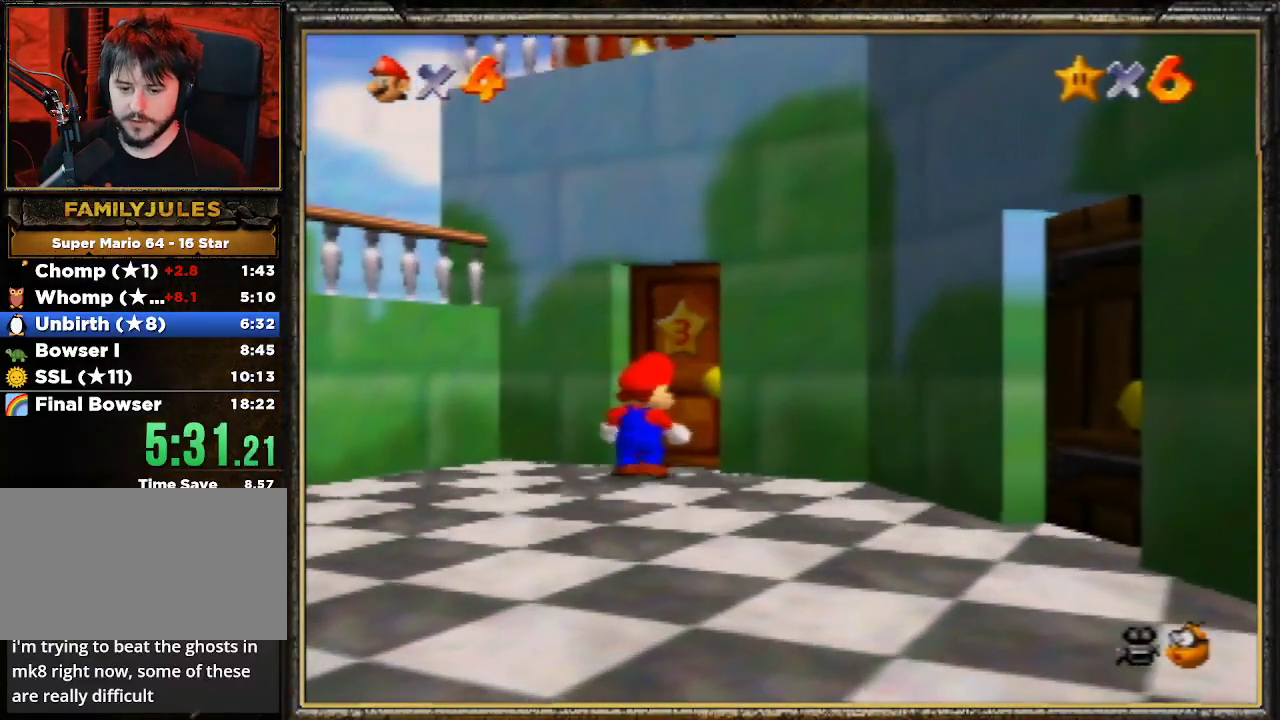
Gameplay with a controller (Nintendo layout); each line is a JSON object with the inputs held at the frame after it. "events" lists button and stick changes between this image and that frame as [ms after this image, input, new state], when the widget could be followed in between. Not read: L3 R3.
{"buttons": [], "left_stick": "center", "events": [[133, "A", "up"], [167, "A", "down"], [300, "A", "up"], [333, "A", "down"], [500, "A", "up"]]}
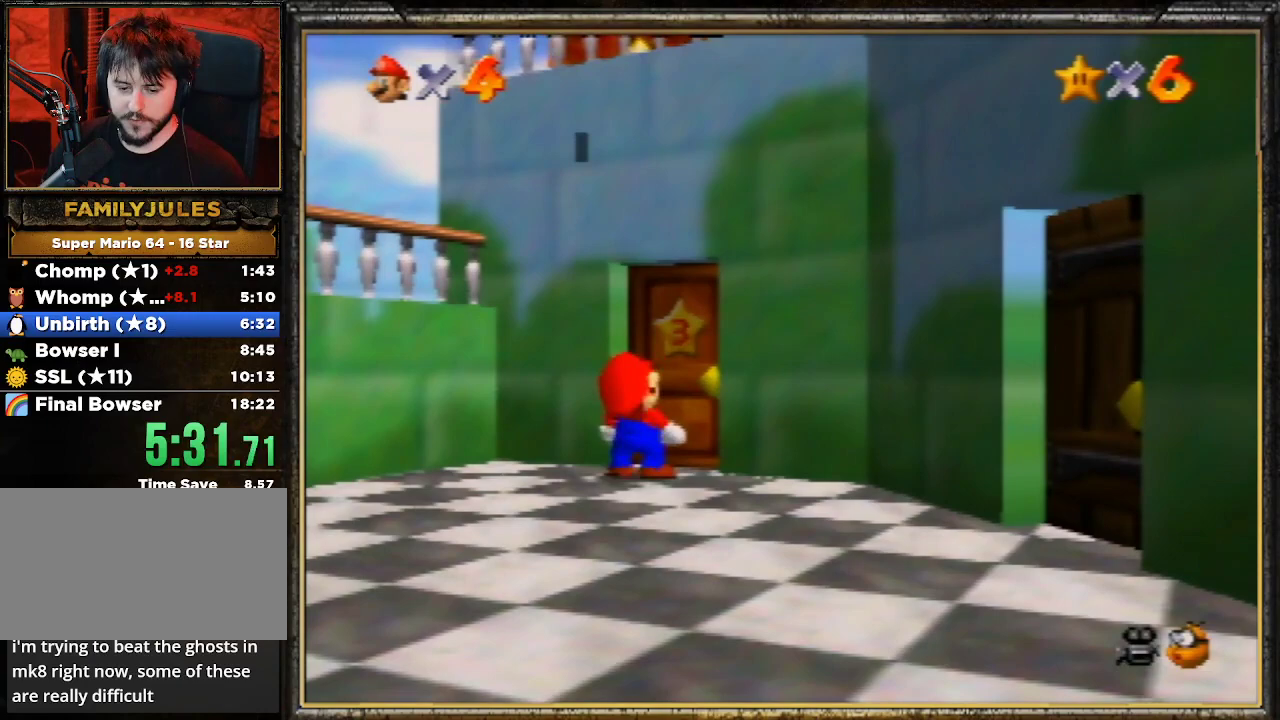
{"buttons": ["A"], "left_stick": "center", "events": [[33, "A", "down"], [133, "A", "up"], [167, "A", "down"], [467, "A", "up"], [500, "A", "down"]]}
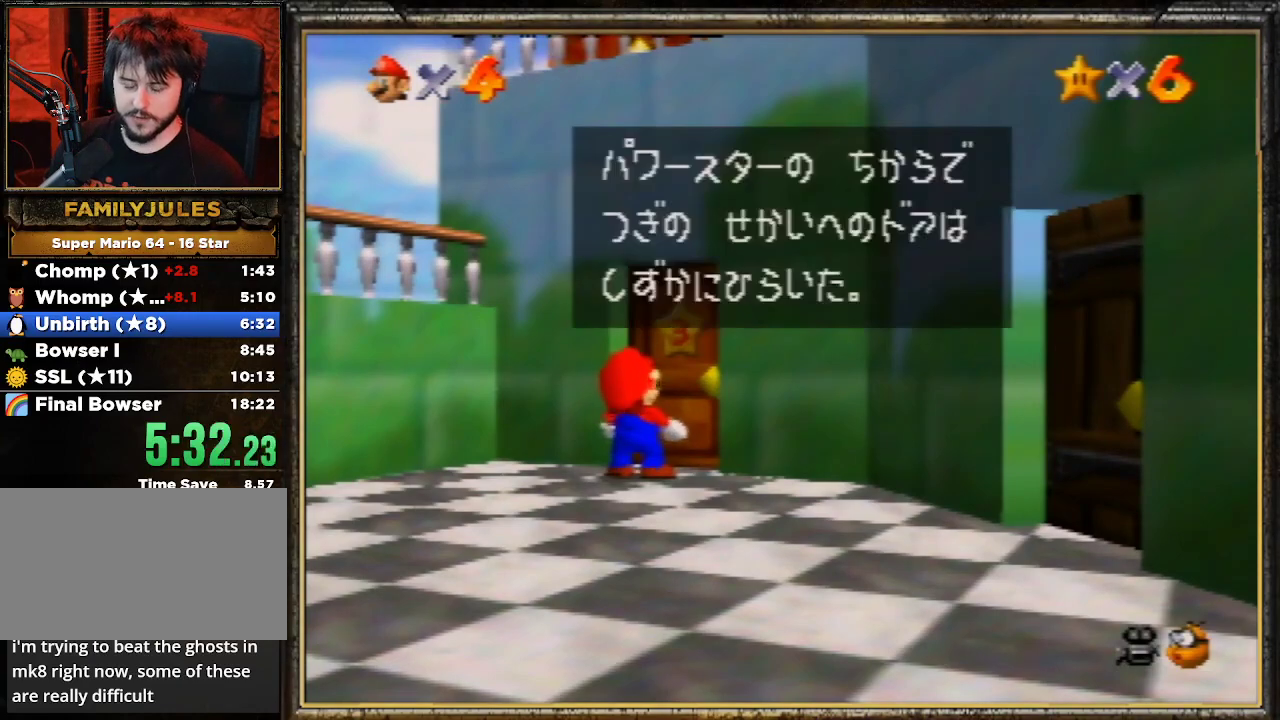
{"buttons": [], "left_stick": "center", "events": [[100, "A", "up"], [133, "A", "down"], [233, "A", "up"], [300, "A", "down"], [467, "A", "up"]]}
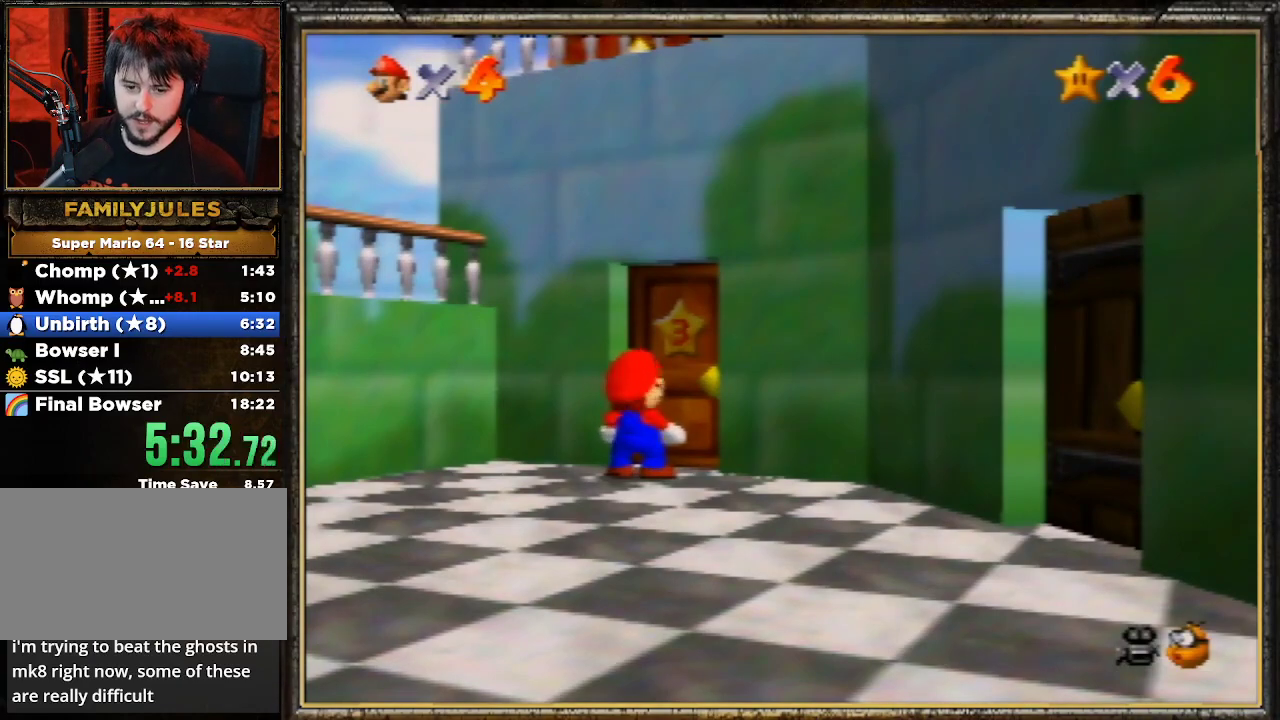
{"buttons": [], "left_stick": "up", "events": [[467, "left_stick", "up"]]}
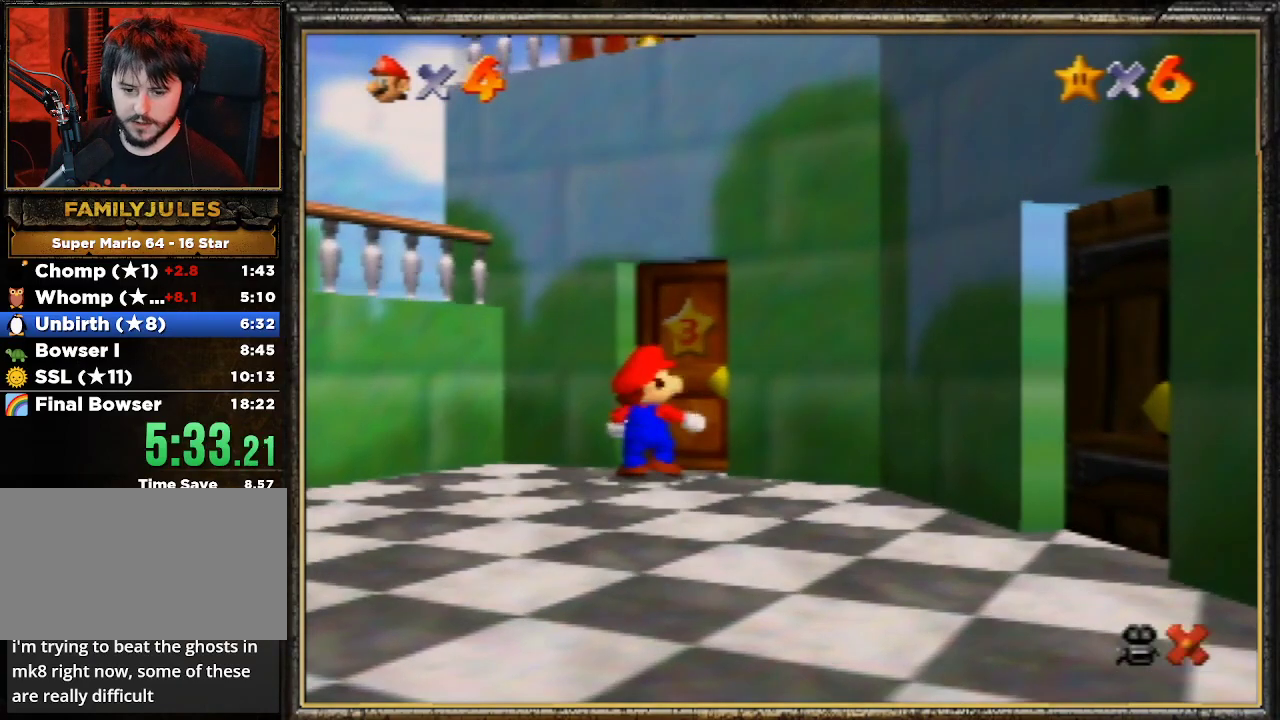
{"buttons": [], "left_stick": "up", "events": []}
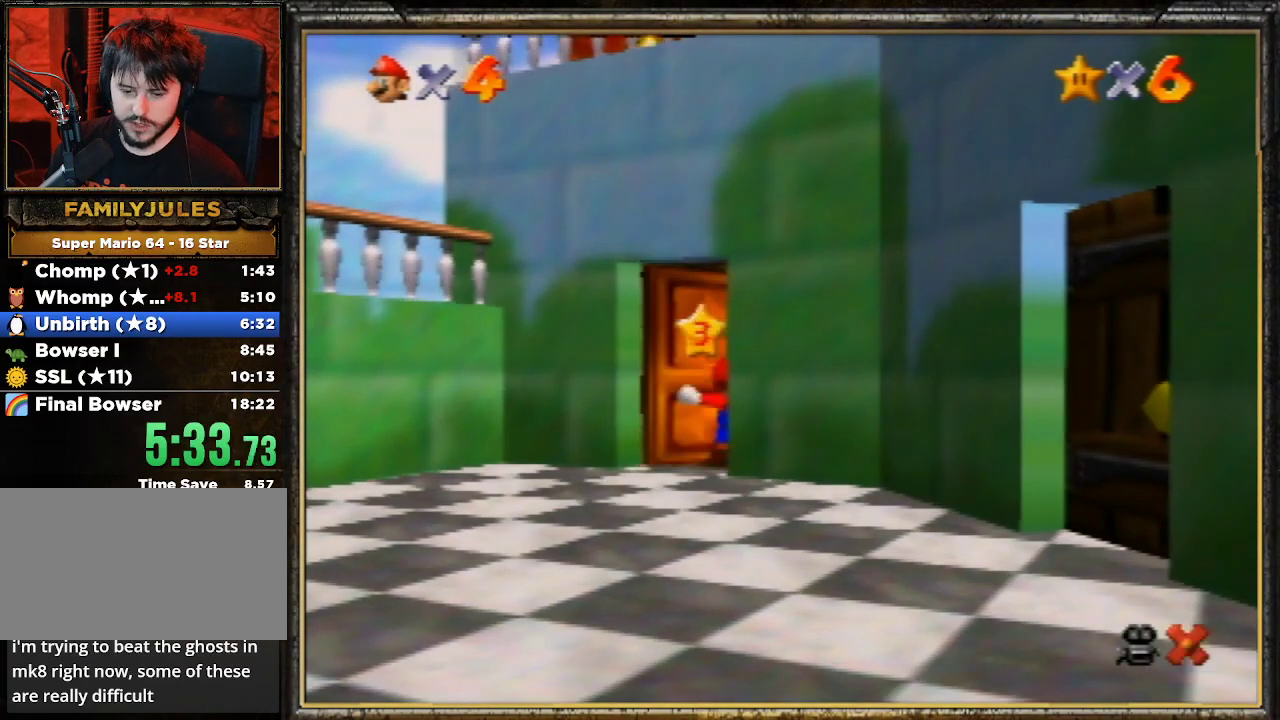
{"buttons": [], "left_stick": "up", "events": []}
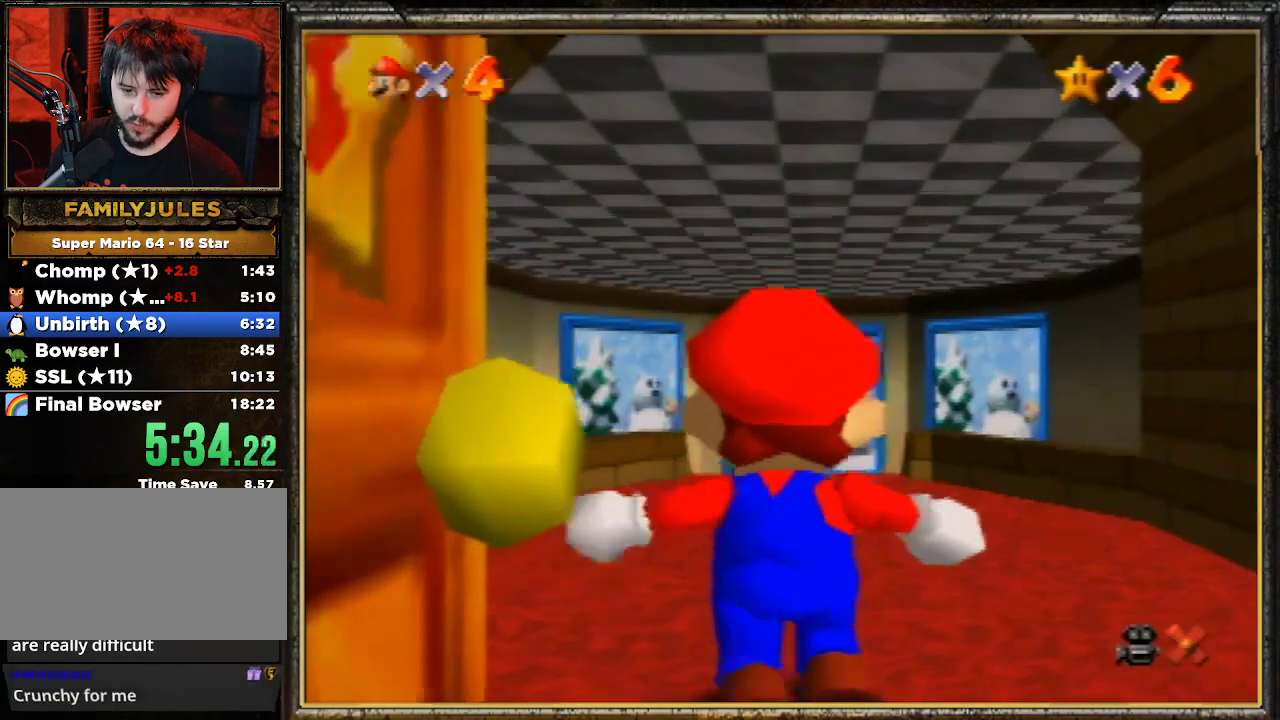
{"buttons": [], "left_stick": "up", "events": []}
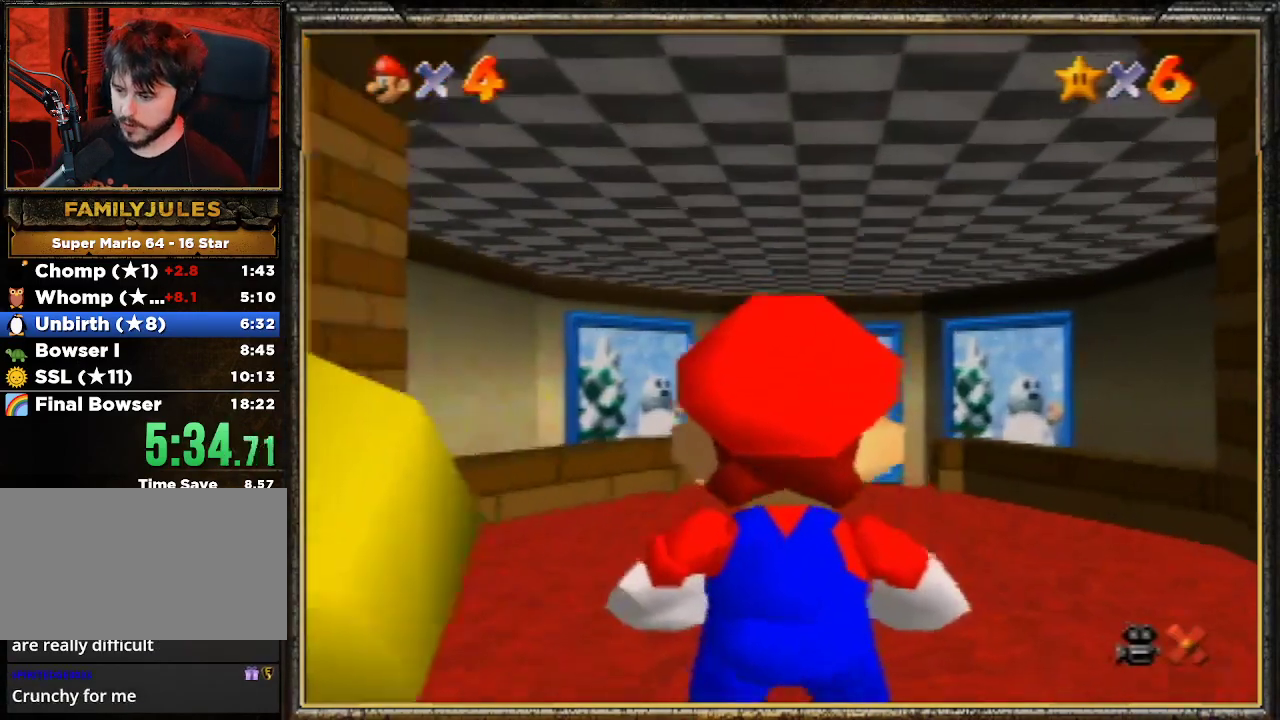
{"buttons": ["A", "Z"], "left_stick": "up", "events": [[400, "Z", "down"], [433, "A", "down"]]}
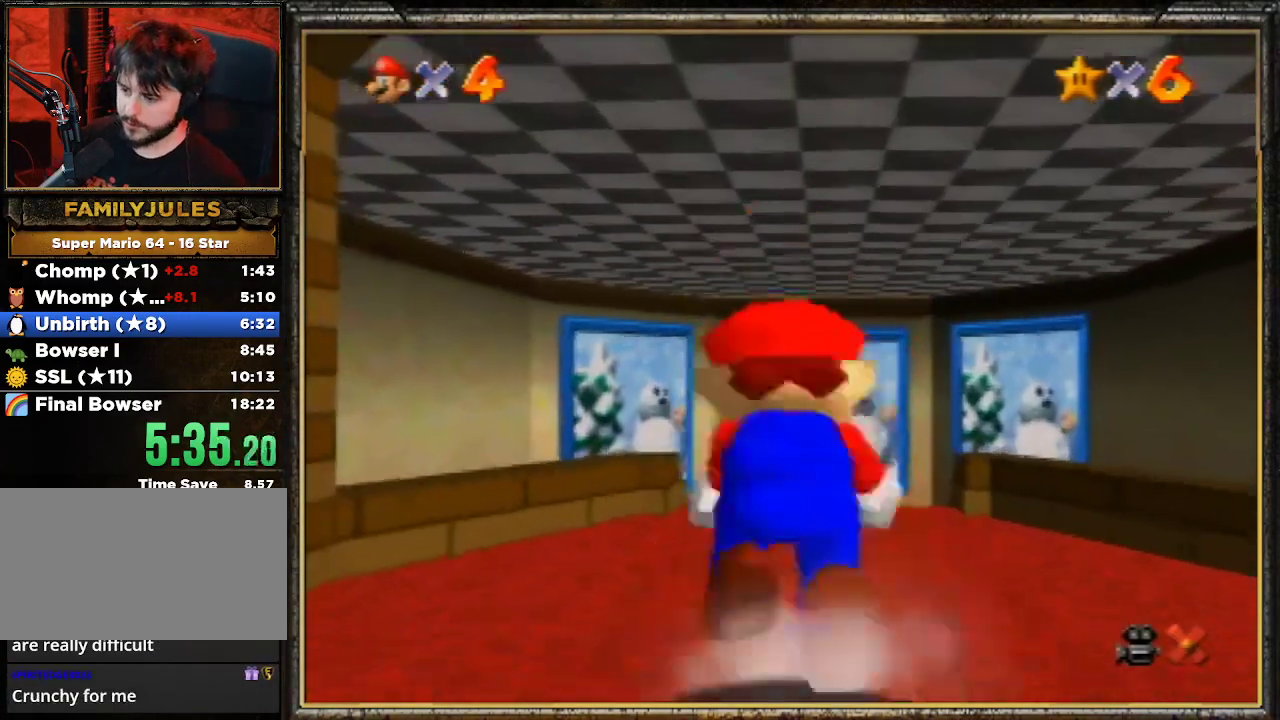
{"buttons": ["A"], "left_stick": "up", "events": [[67, "Z", "up"]]}
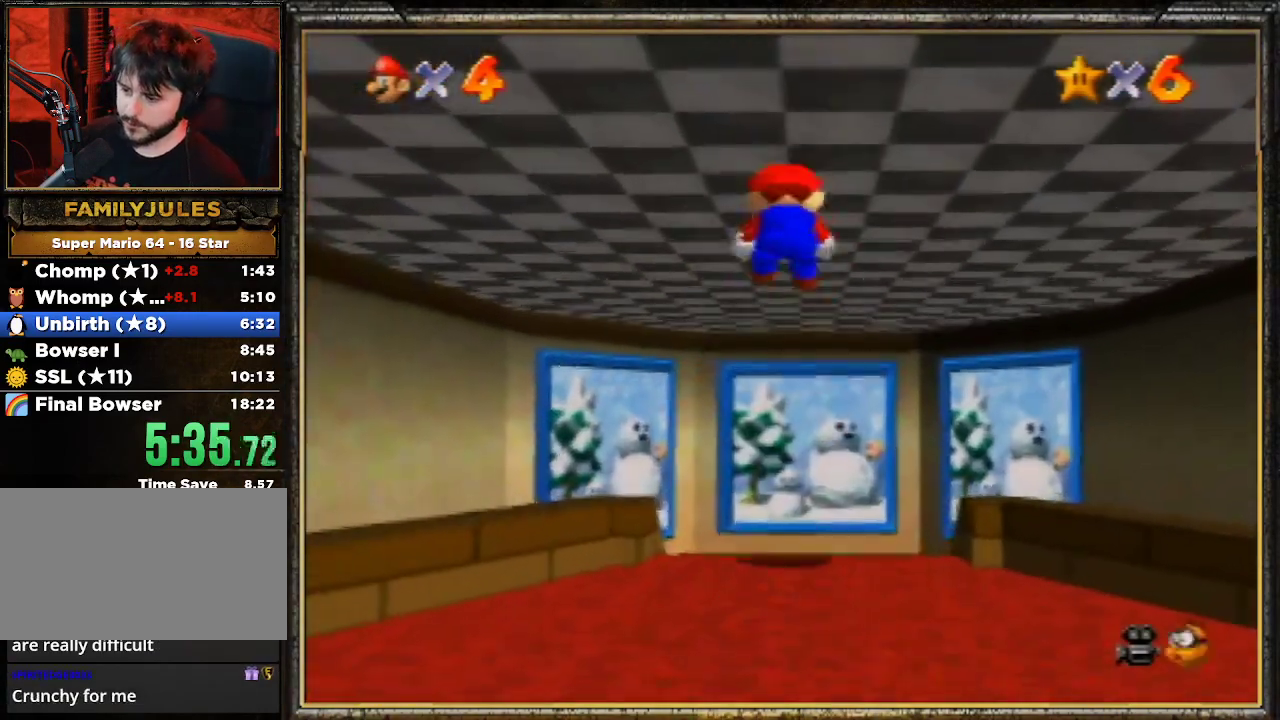
{"buttons": [], "left_stick": "up", "events": [[367, "A", "up"]]}
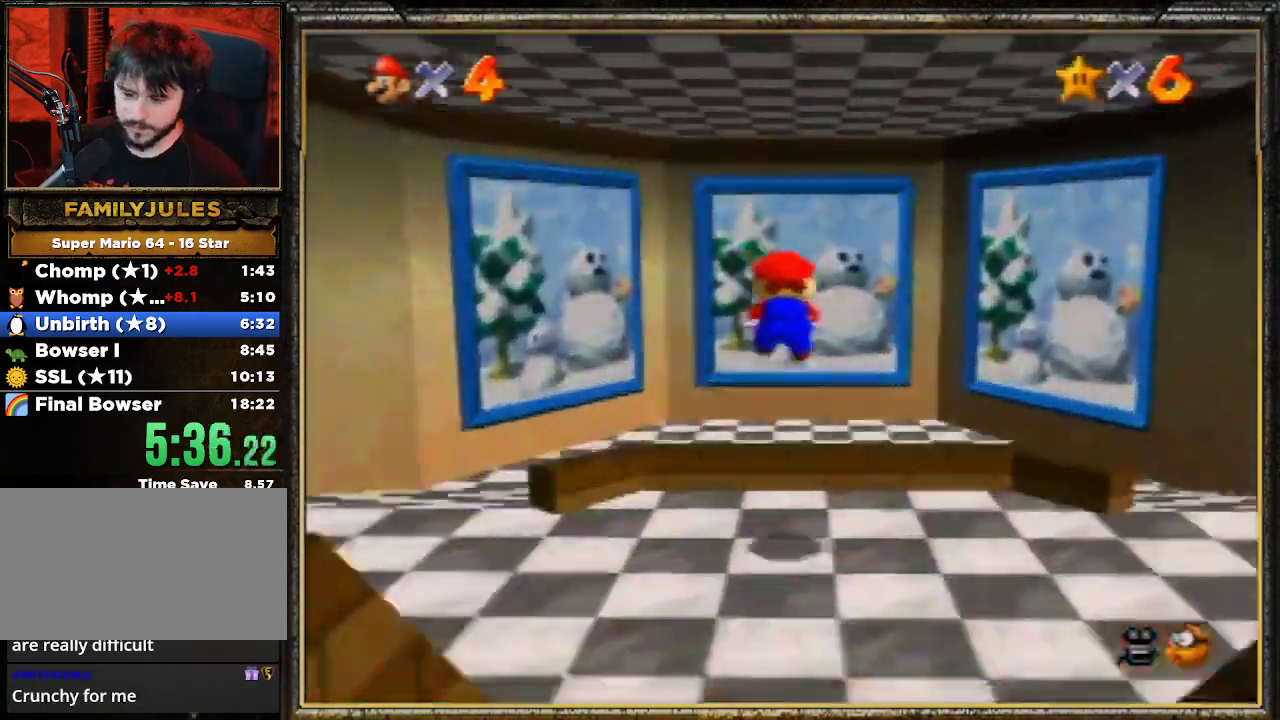
{"buttons": [], "left_stick": "up", "events": []}
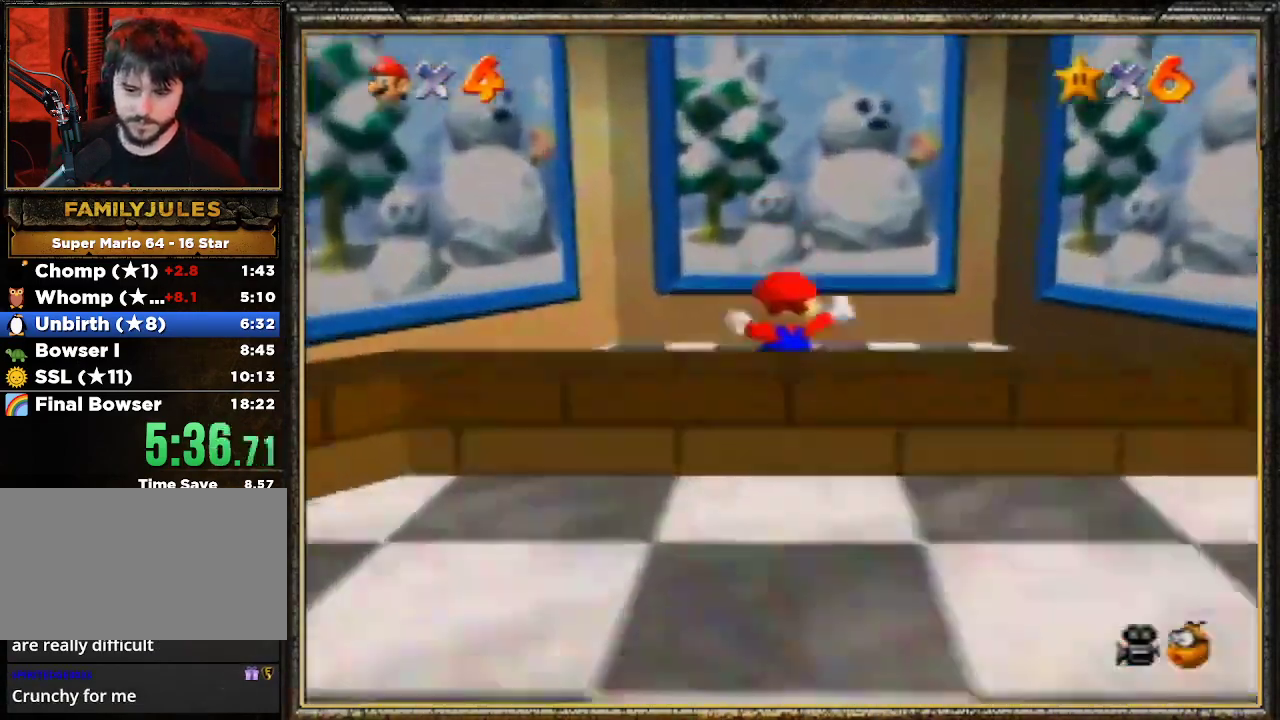
{"buttons": ["A", "B"], "left_stick": "up", "events": [[100, "A", "down"], [133, "B", "down"]]}
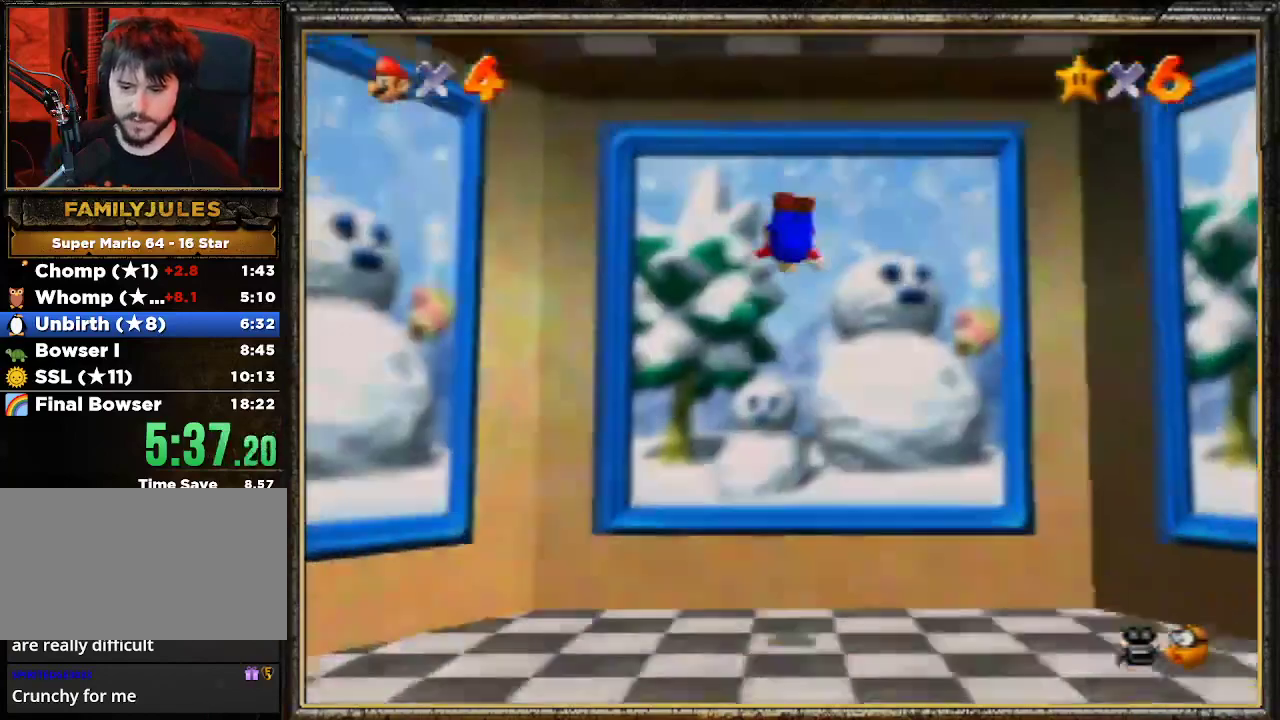
{"buttons": [], "left_stick": "up", "events": [[233, "A", "up"], [267, "B", "up"]]}
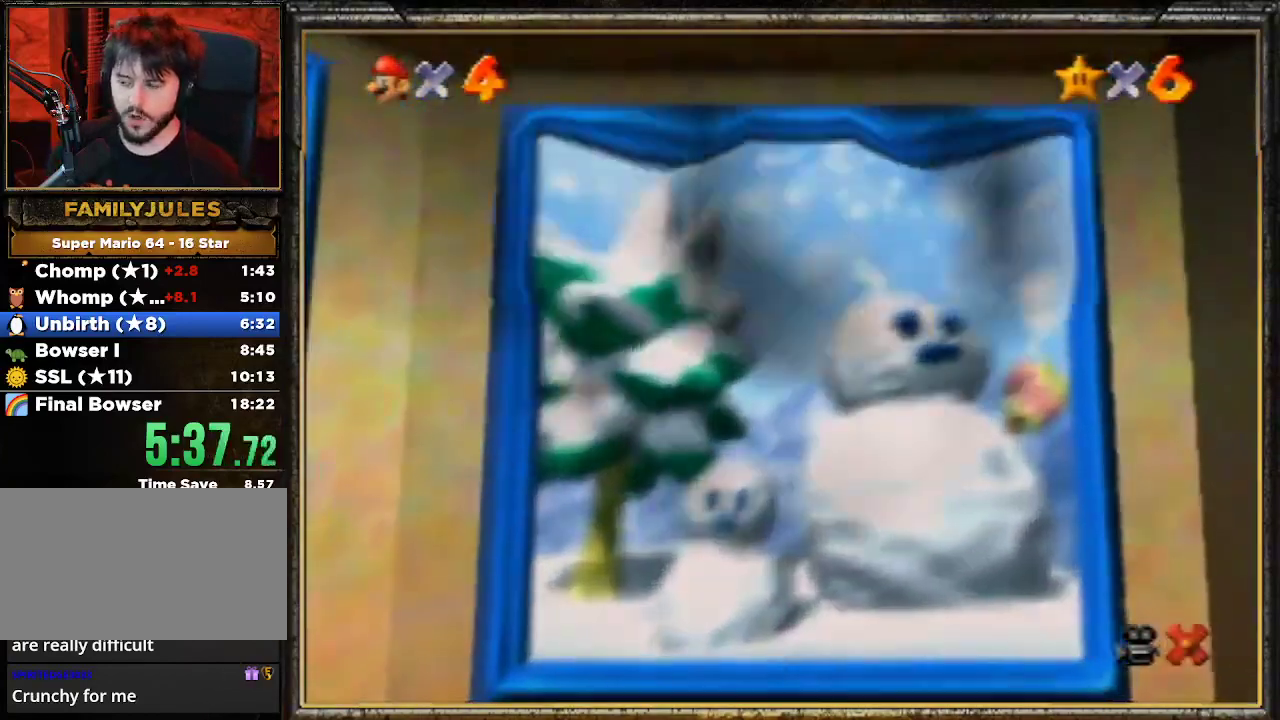
{"buttons": ["A"], "left_stick": "center", "events": [[33, "A", "down"], [233, "A", "up"], [267, "left_stick", "center"], [400, "A", "down"]]}
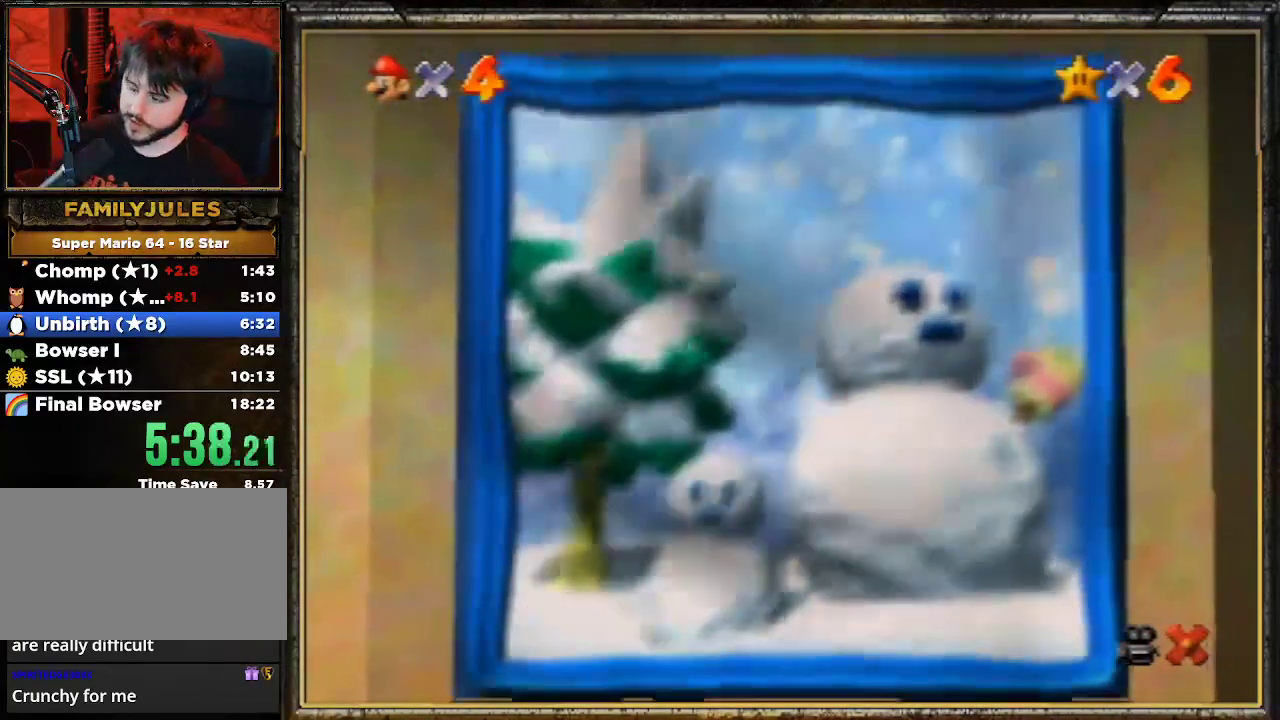
{"buttons": [], "left_stick": "center", "events": [[67, "A", "up"]]}
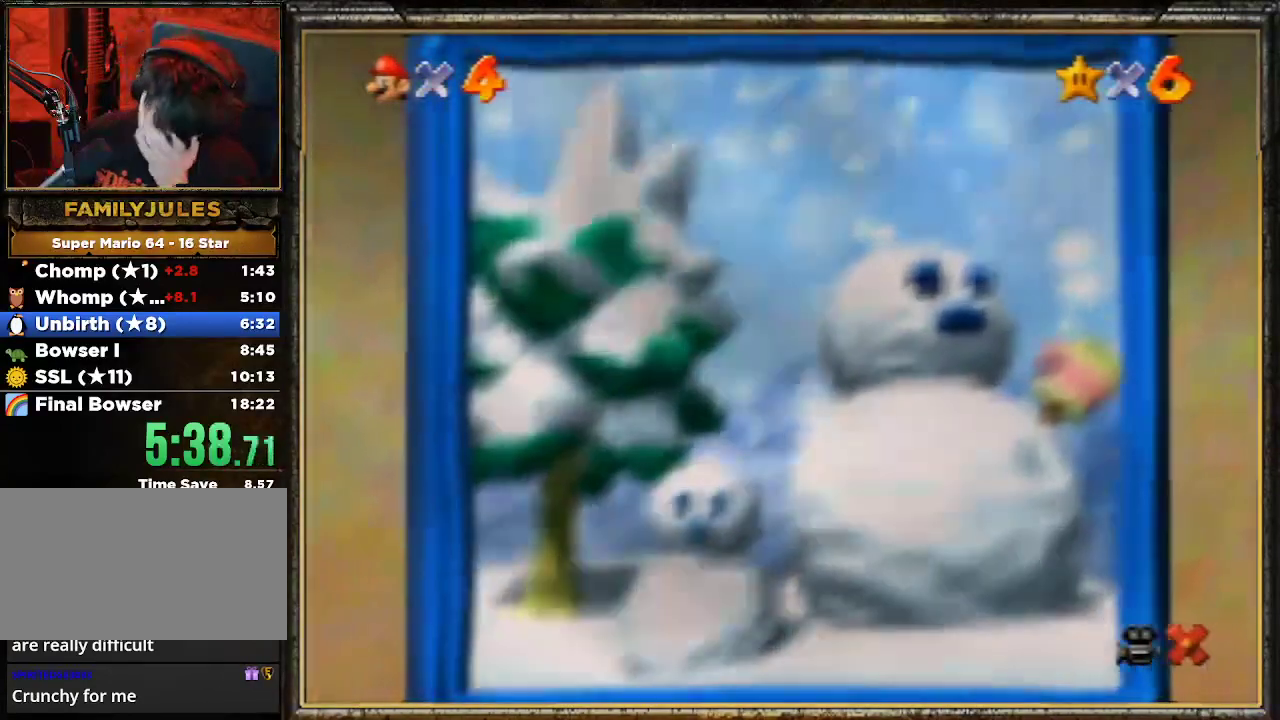
{"buttons": [], "left_stick": "center", "events": []}
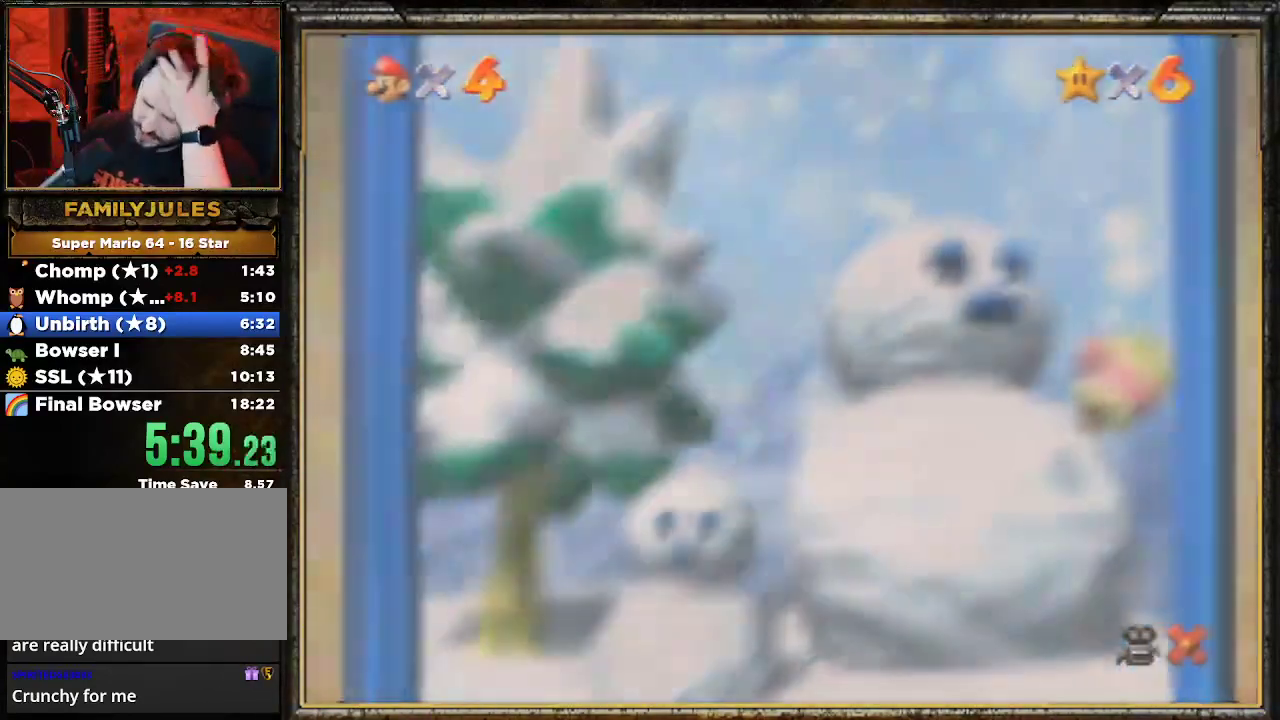
{"buttons": [], "left_stick": "center", "events": []}
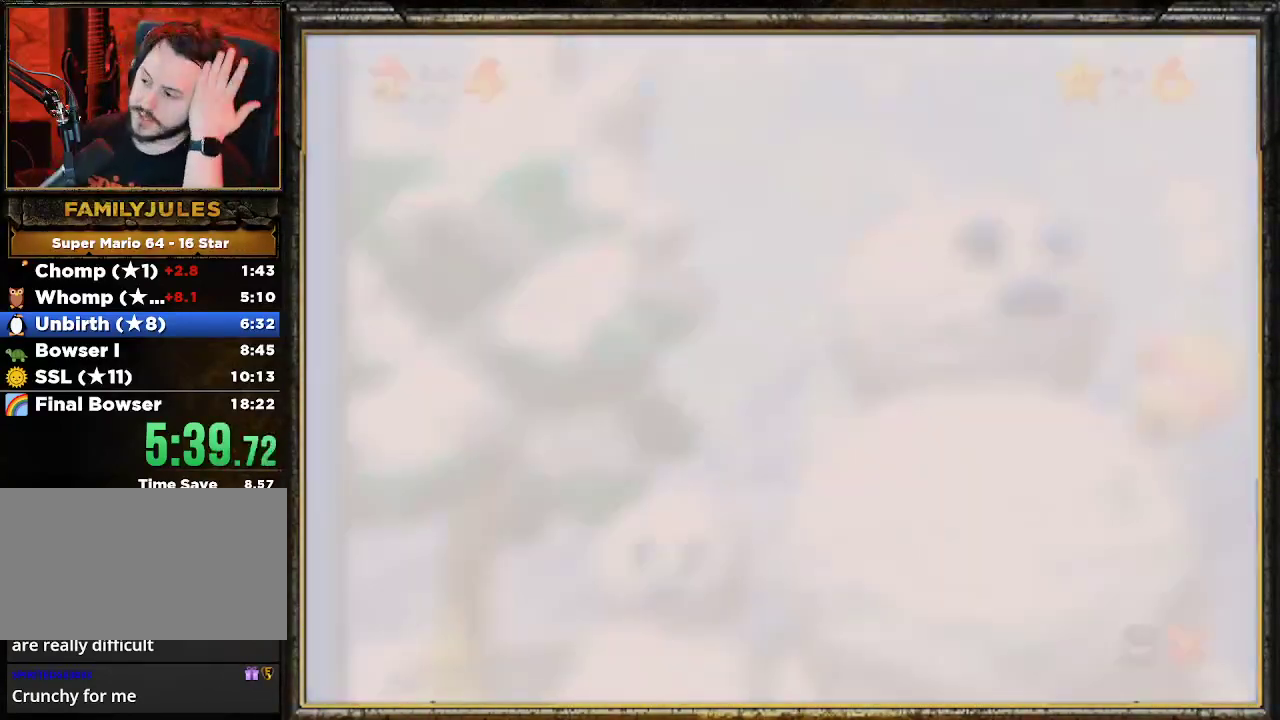
{"buttons": [], "left_stick": "center", "events": []}
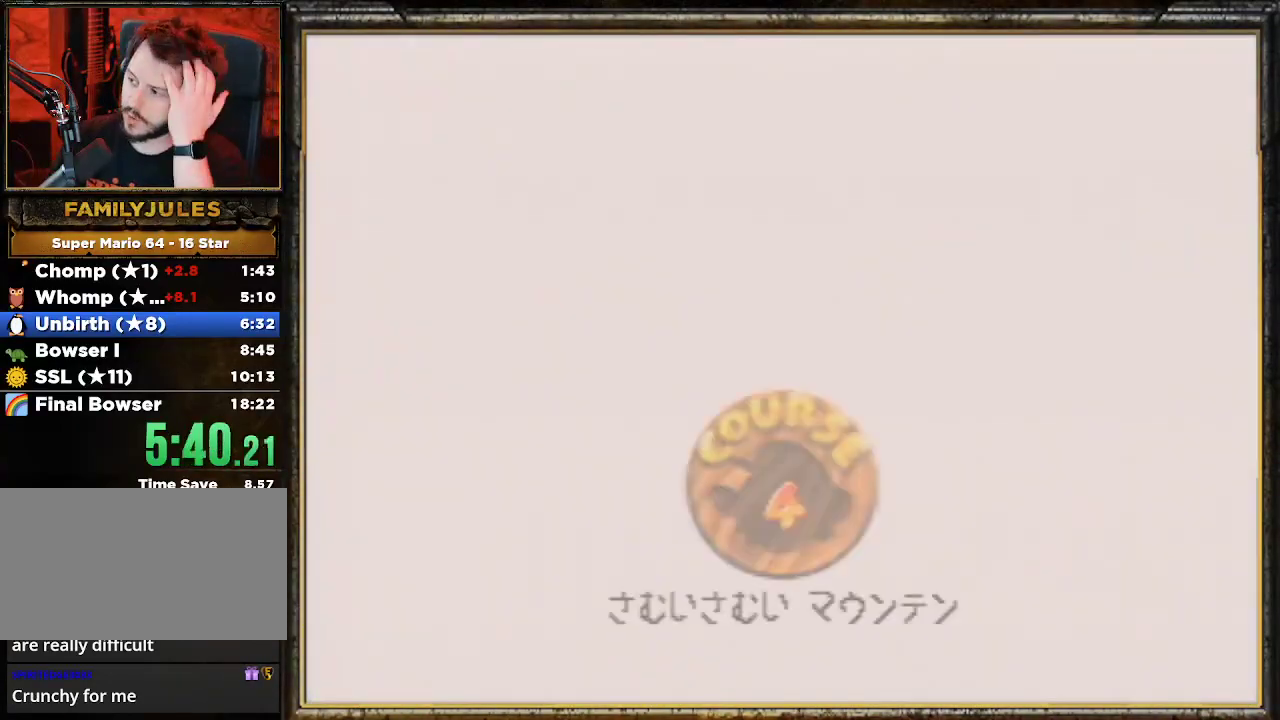
{"buttons": [], "left_stick": "center", "events": []}
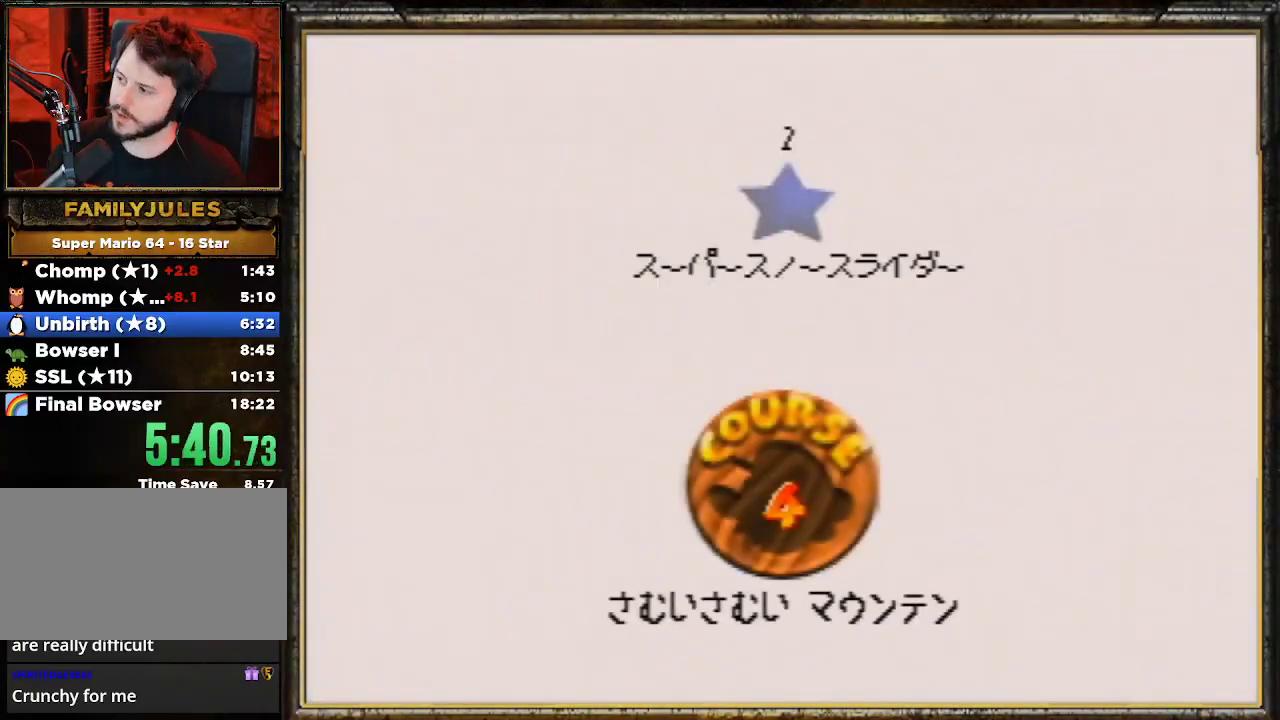
{"buttons": ["A"], "left_stick": "center", "events": [[33, "A", "down"], [133, "A", "up"], [200, "A", "down"], [300, "A", "up"], [367, "A", "down"], [433, "A", "up"], [500, "A", "down"]]}
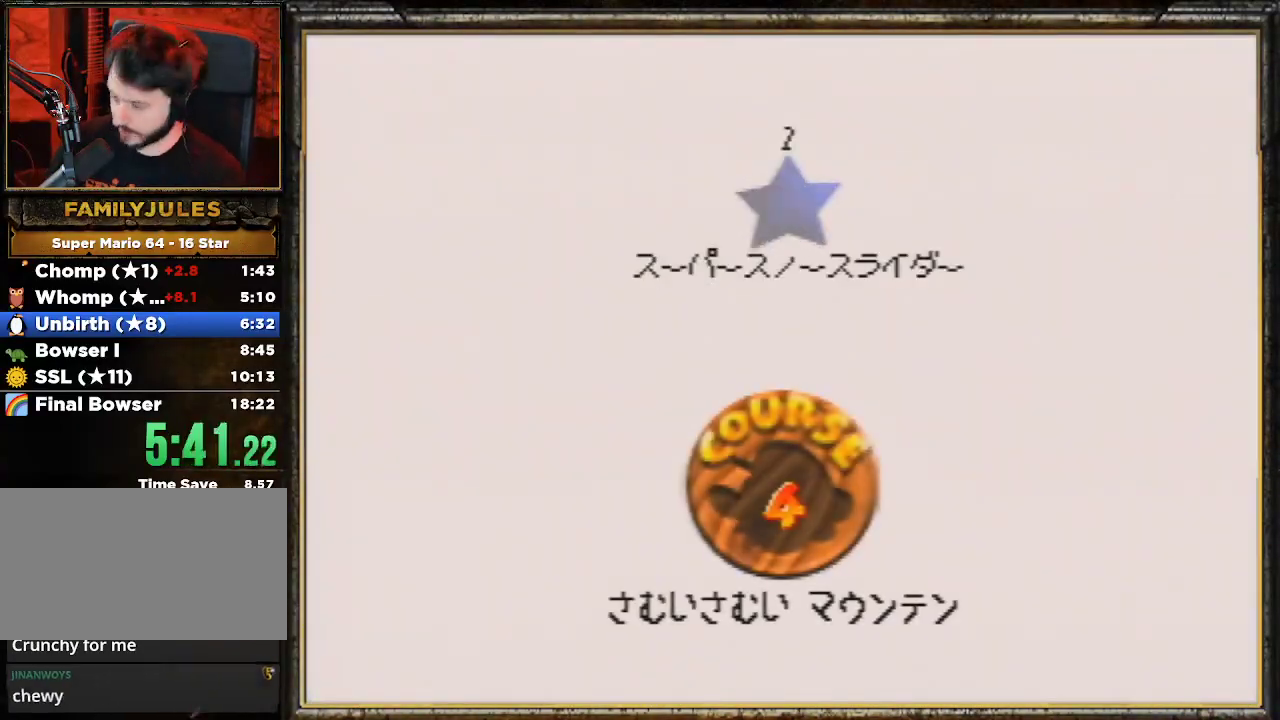
{"buttons": [], "left_stick": "center", "events": [[100, "A", "up"], [167, "A", "down"], [267, "A", "up"], [300, "A", "down"], [400, "A", "up"]]}
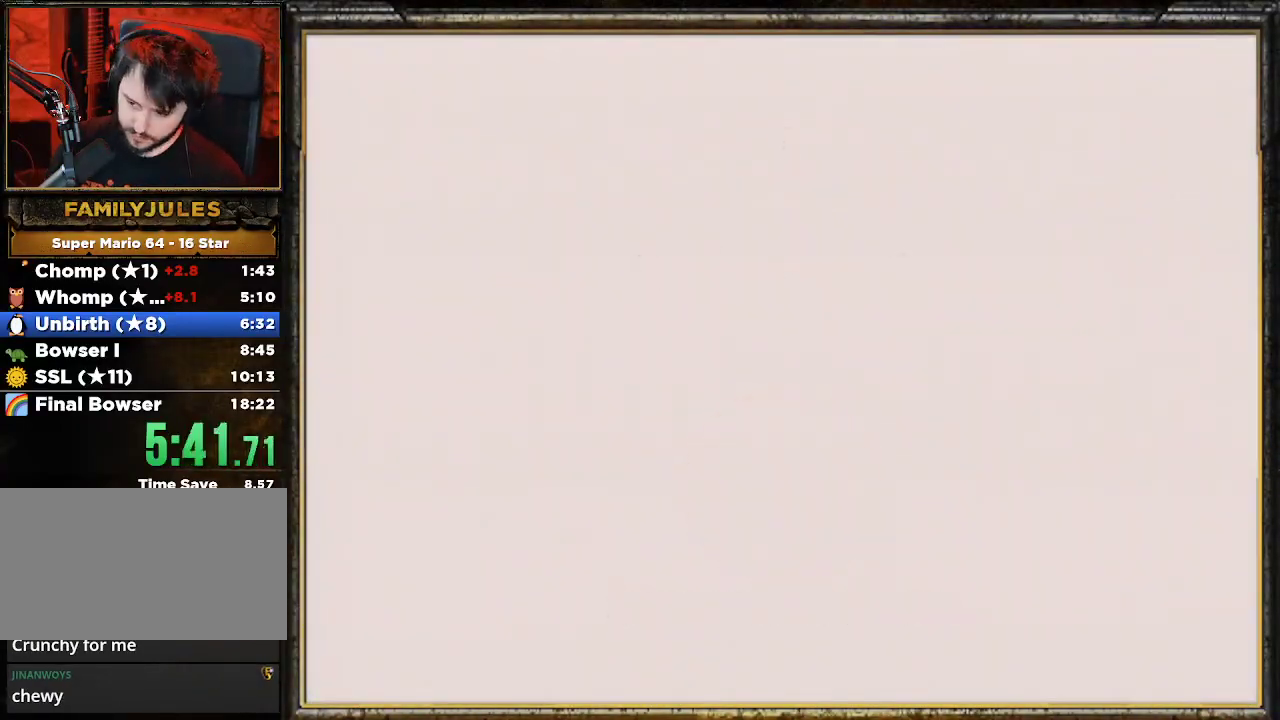
{"buttons": [], "left_stick": "center", "events": []}
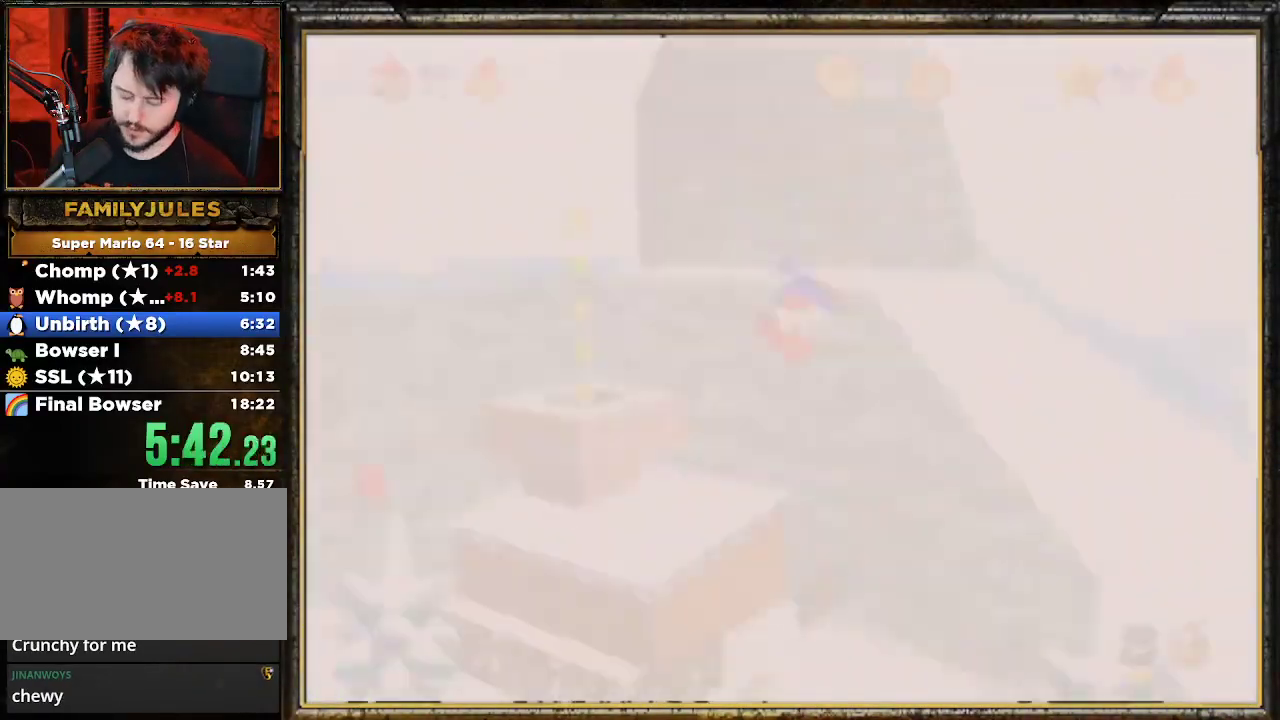
{"buttons": [], "left_stick": "up-left", "events": [[300, "C_RIGHT", "down"], [400, "left_stick", "up-left"], [433, "C_RIGHT", "up"]]}
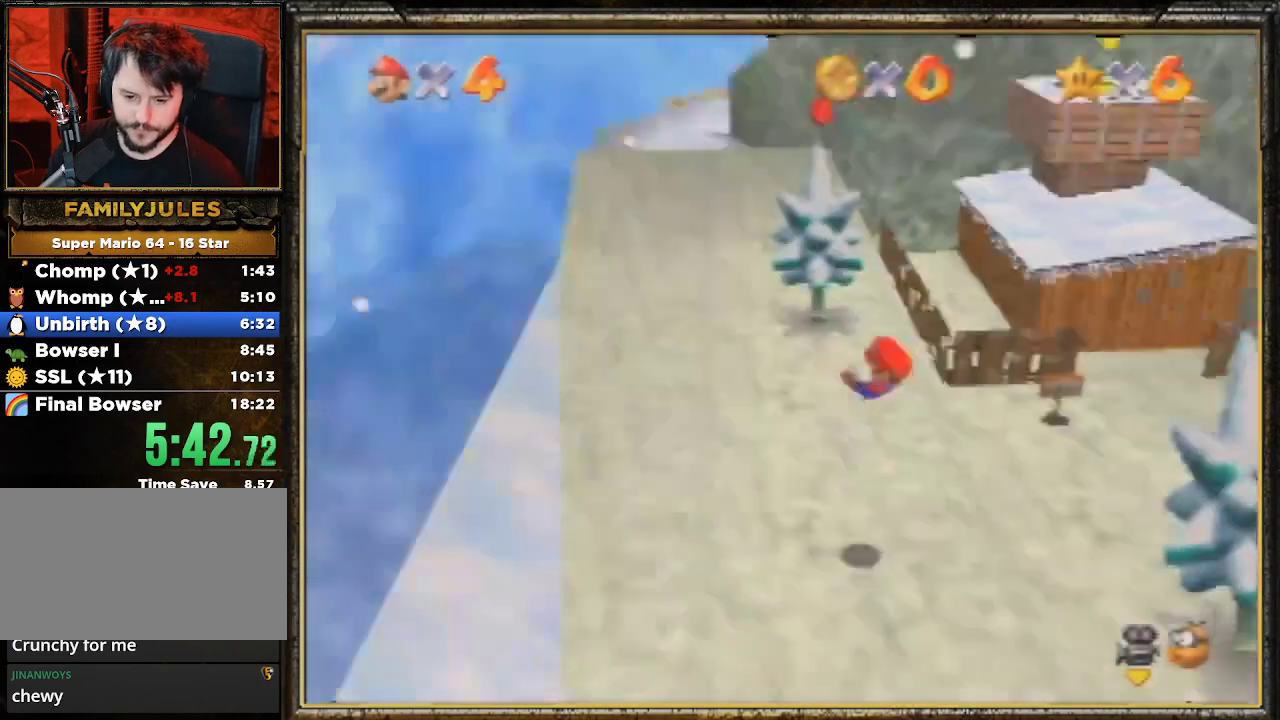
{"buttons": [], "left_stick": "up-left", "events": [[67, "A", "down"], [133, "A", "up"], [200, "A", "down"], [300, "A", "up"], [367, "A", "down"], [500, "A", "up"]]}
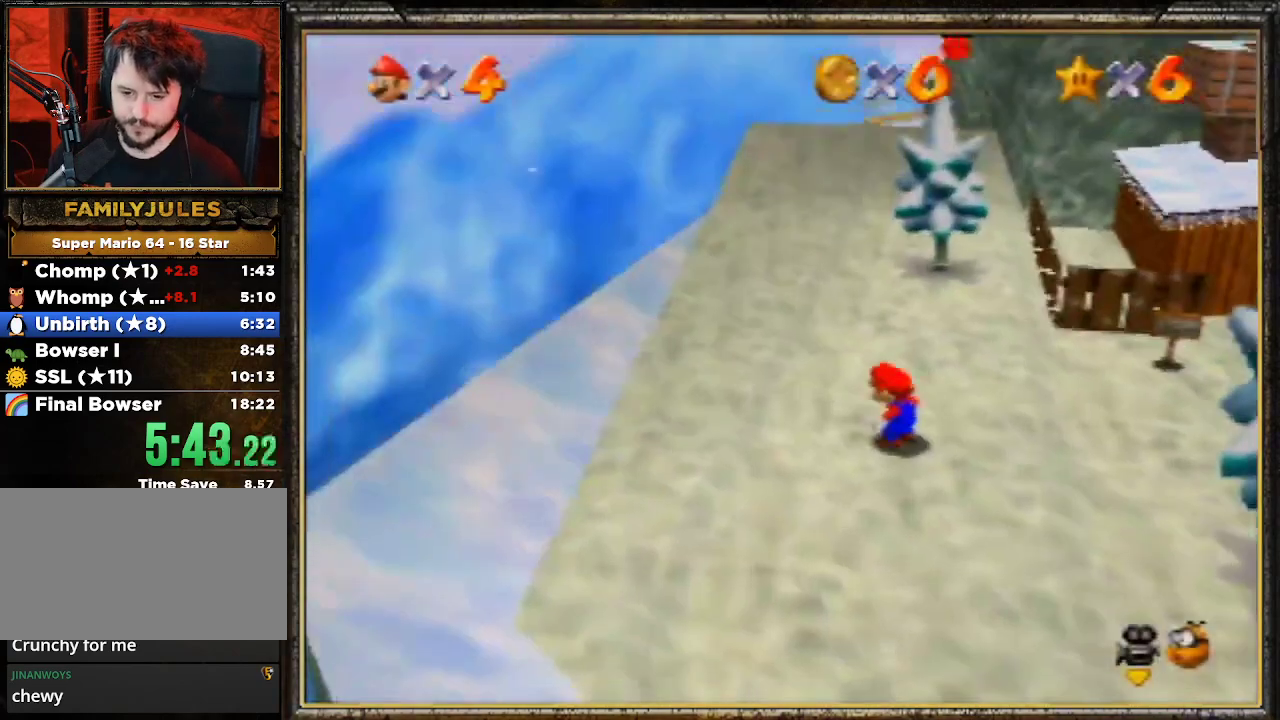
{"buttons": ["A"], "left_stick": "up-left", "events": [[67, "A", "down"], [133, "A", "up"], [167, "A", "down"], [267, "A", "up"], [300, "A", "down"], [433, "A", "up"], [500, "A", "down"]]}
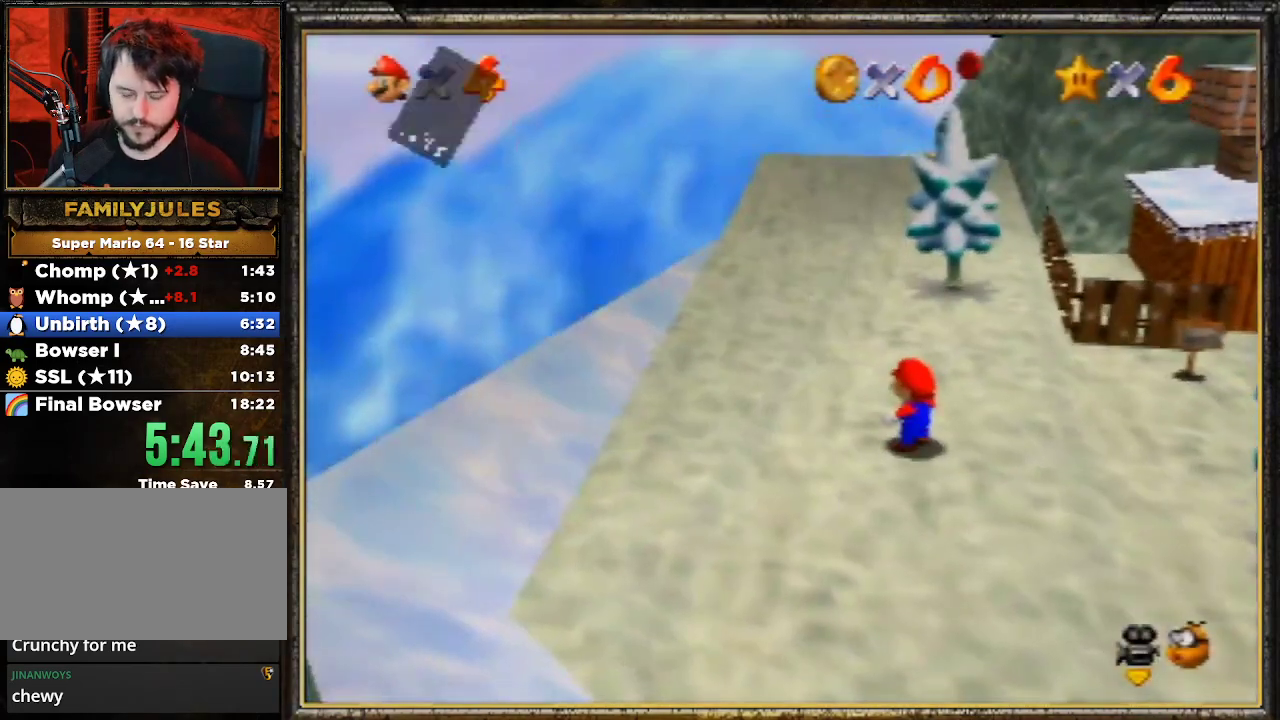
{"buttons": [], "left_stick": "up-left", "events": [[67, "A", "up"], [100, "A", "down"], [200, "A", "up"], [333, "A", "down"], [467, "A", "up"]]}
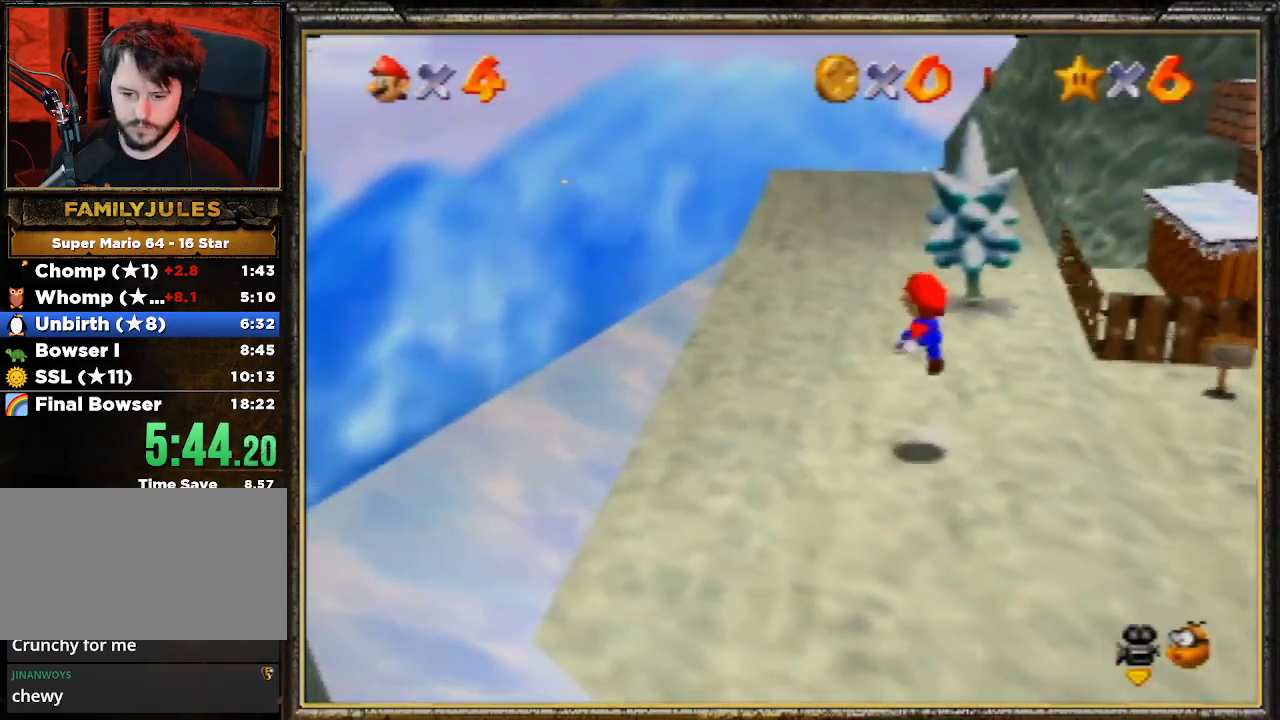
{"buttons": [], "left_stick": "up-left", "events": [[433, "A", "down"], [500, "A", "up"]]}
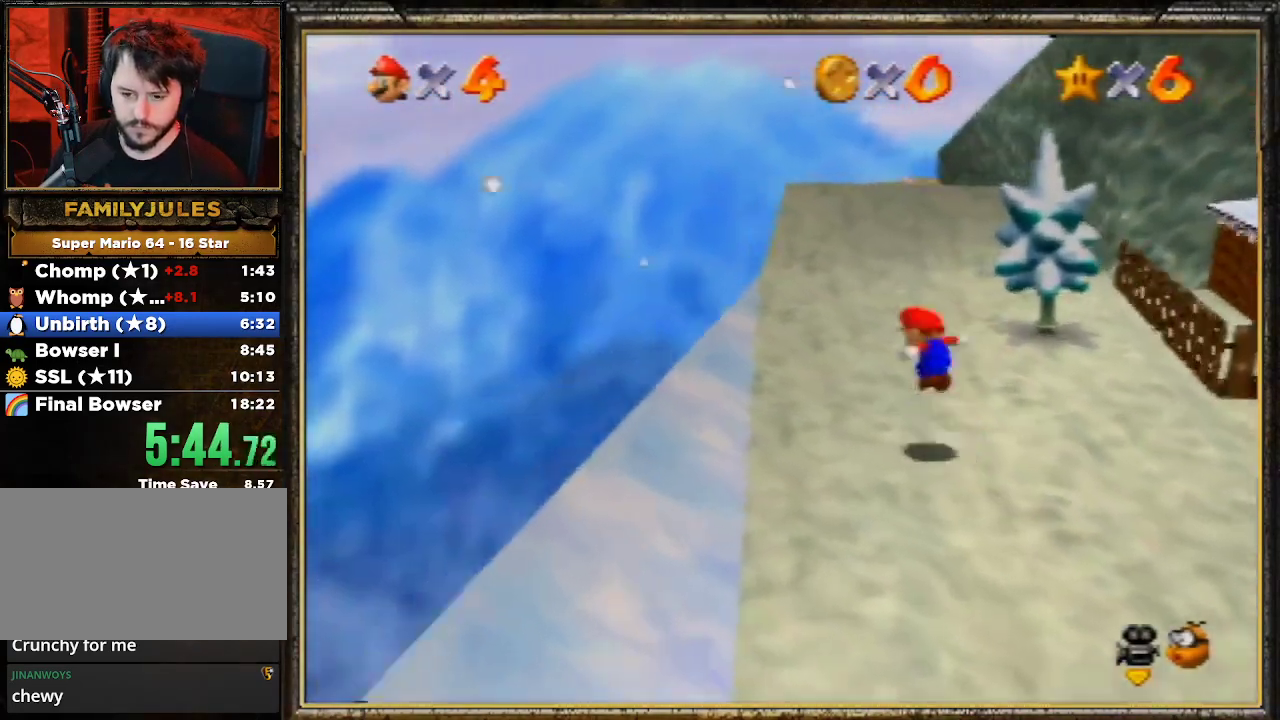
{"buttons": ["A"], "left_stick": "up-left", "events": [[333, "B", "down"], [433, "B", "up"], [467, "A", "down"]]}
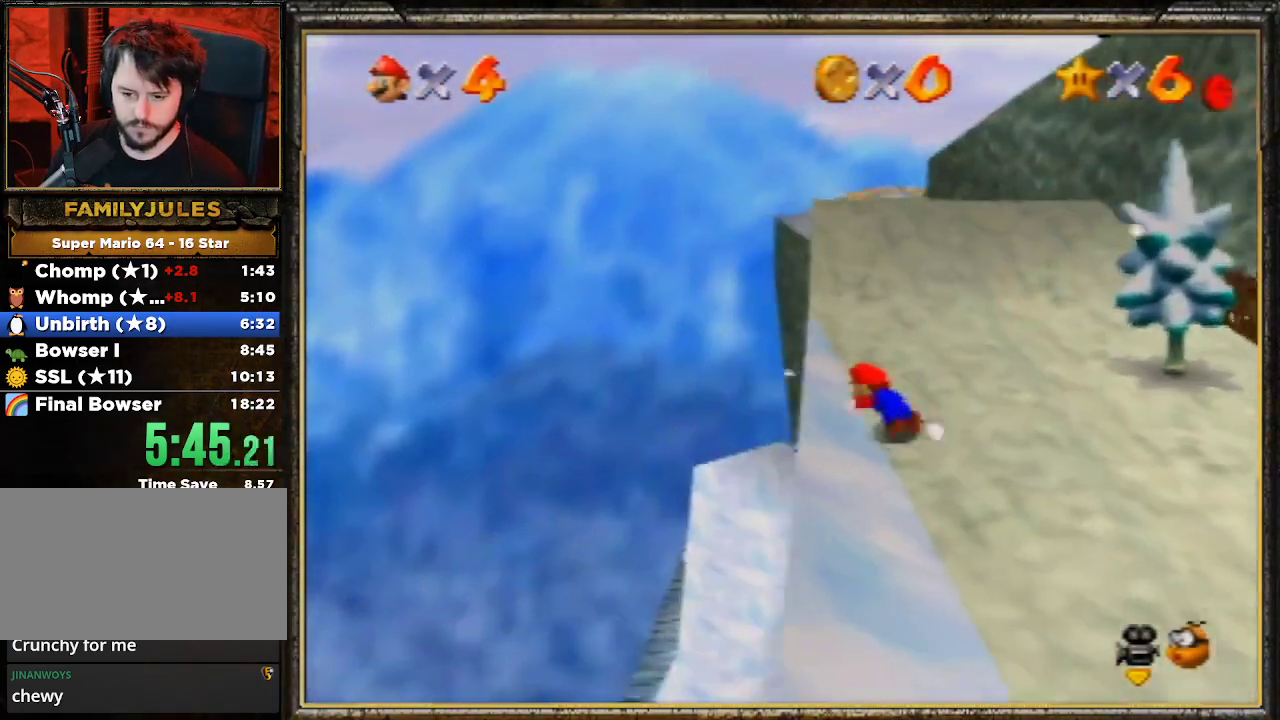
{"buttons": [], "left_stick": "up-left", "events": [[33, "B", "down"], [67, "A", "up"], [100, "B", "up"]]}
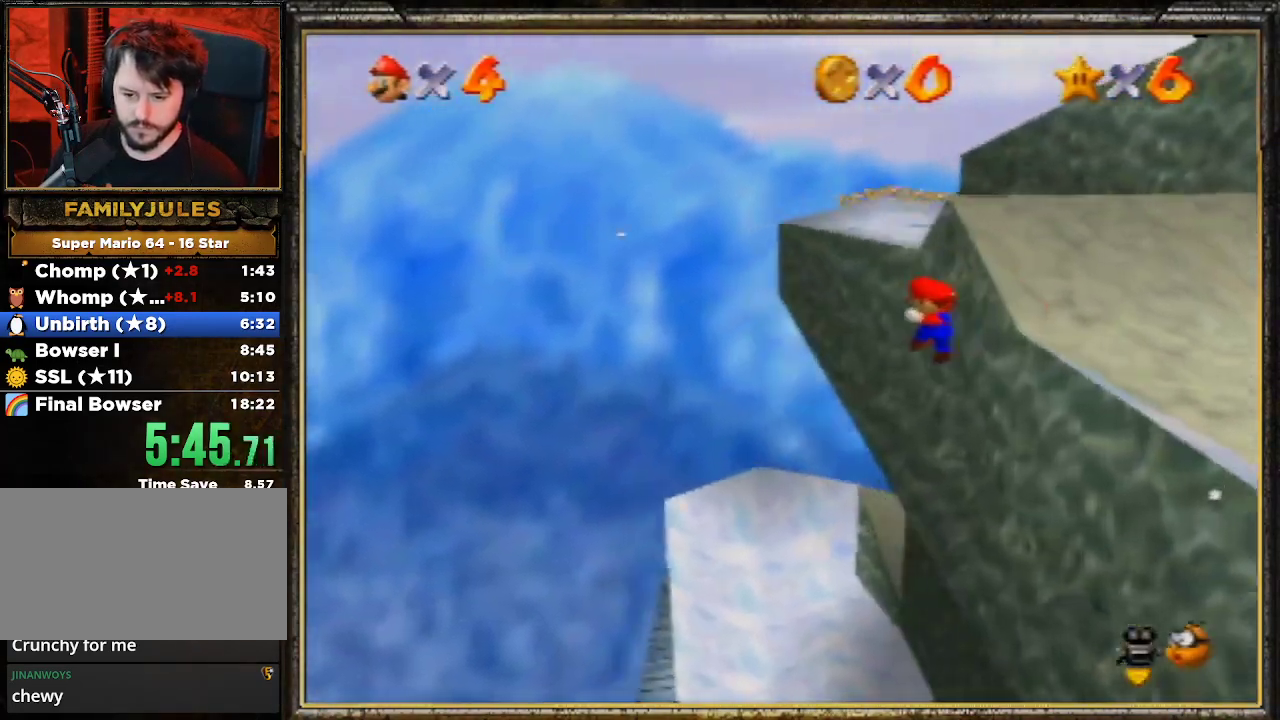
{"buttons": [], "left_stick": "center", "events": [[400, "left_stick", "center"]]}
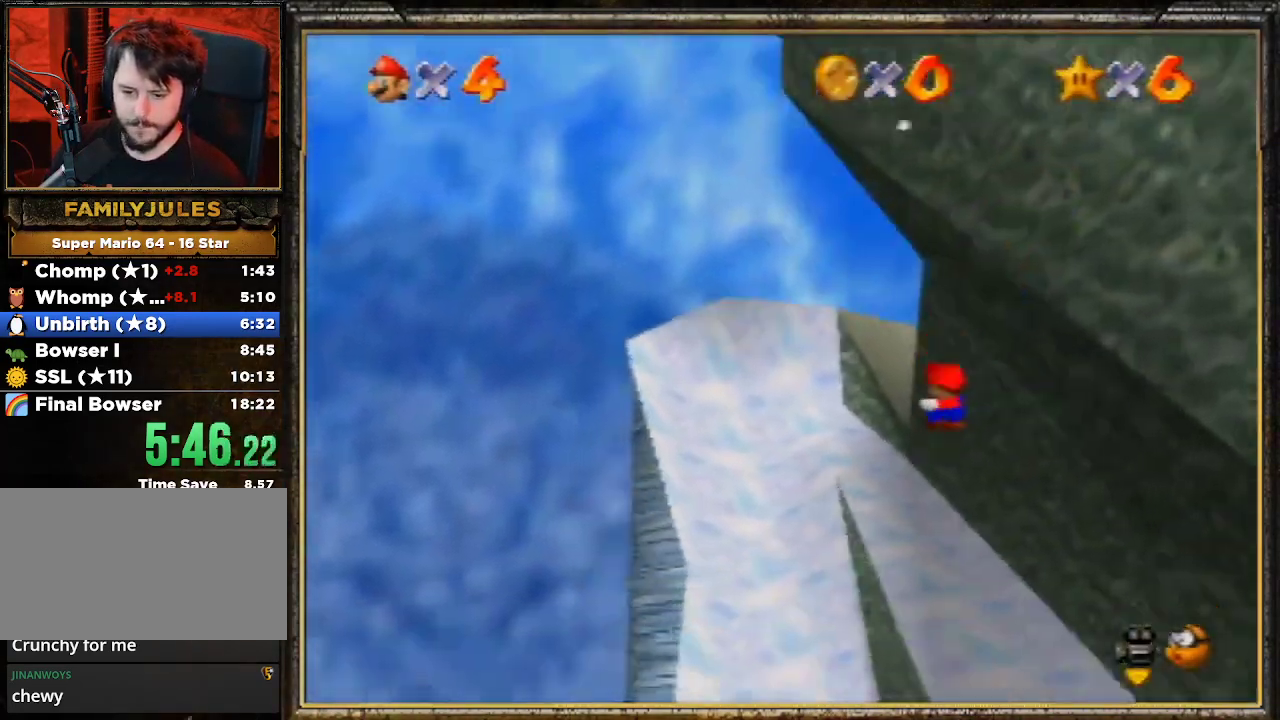
{"buttons": [], "left_stick": "right", "events": [[167, "left_stick", "right"]]}